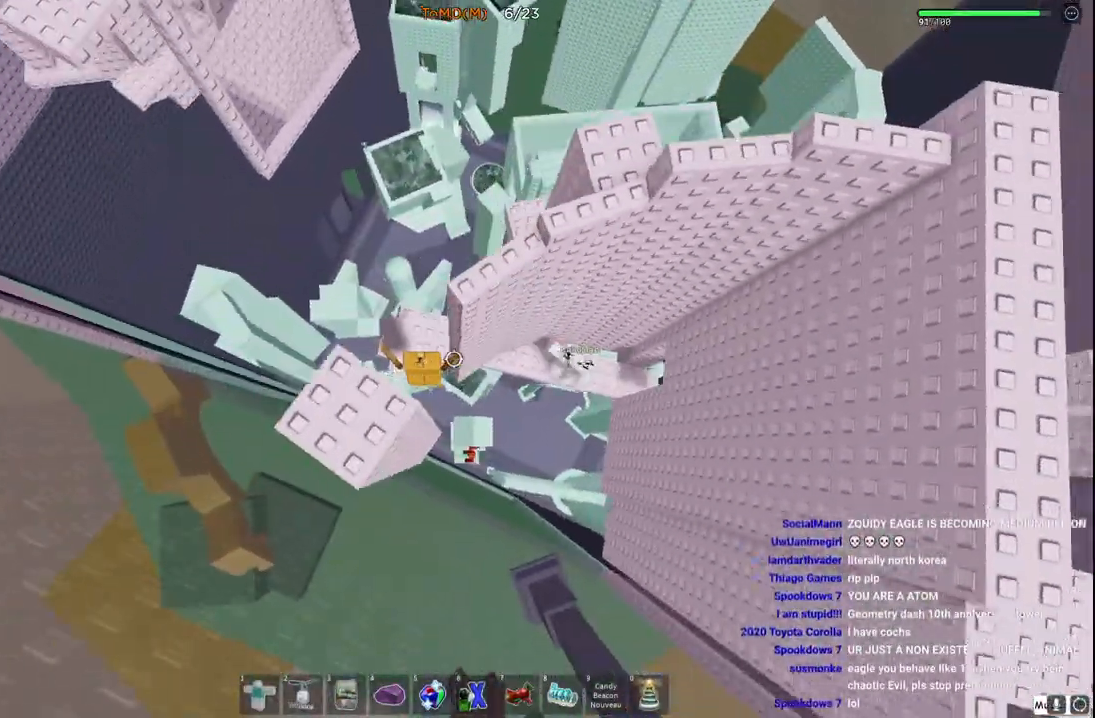
Gameplay with keyboard; each line is a JSON object with the keys held at the frame after it. "events" lists presses ("down") and releases ("up") of "a", "ctrl", "d", "e", "q", "s", "shift", "space" and "w" between this image and that frame as [ms after this image, input, new state], when the widget could be followed in between. No other keys are recorded. Mouse input is not recorded.
{"keys": ["w"], "events": [[167, "a", "up"], [217, "w", "up"], [350, "w", "down"]]}
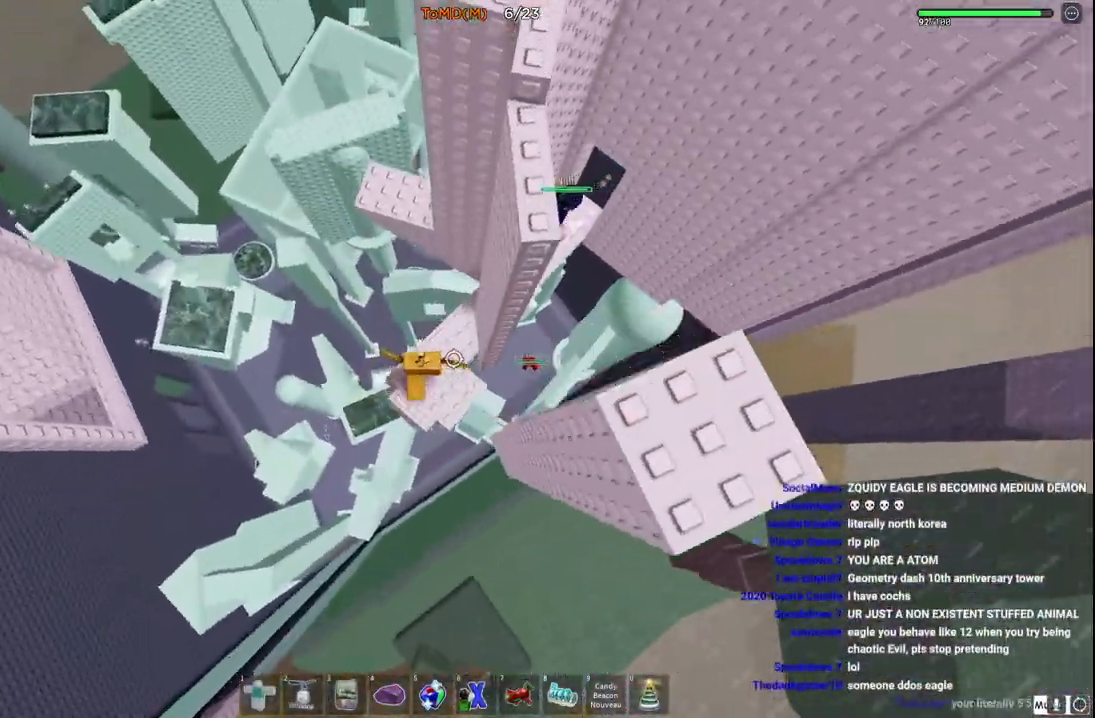
{"keys": ["a", "w"], "events": [[100, "space", "down"], [183, "a", "down"], [317, "space", "up"]]}
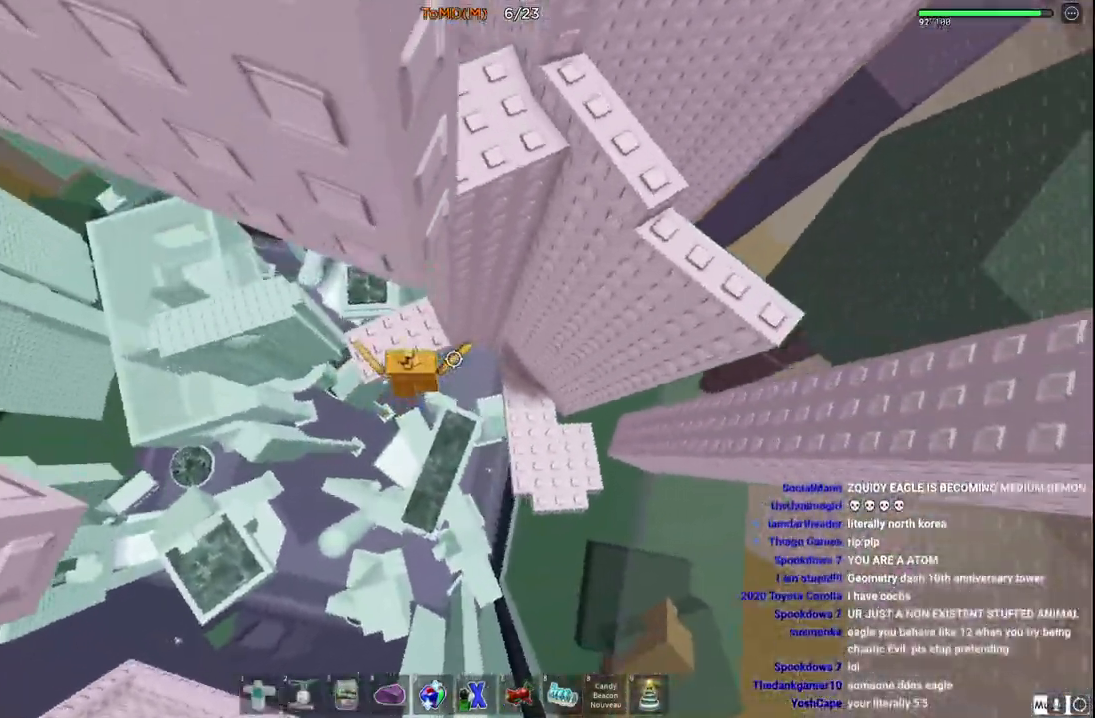
{"keys": ["a", "space", "w"], "events": [[50, "a", "up"], [100, "w", "up"], [217, "w", "down"], [233, "a", "down"], [350, "space", "down"]]}
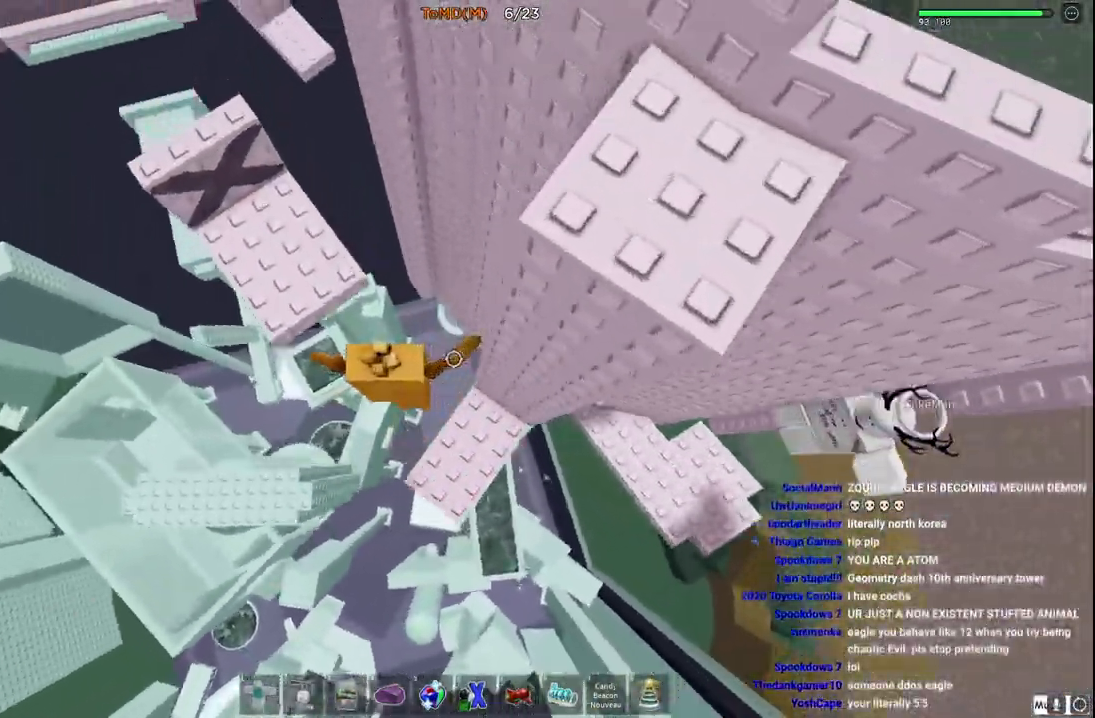
{"keys": ["w"], "events": [[50, "space", "up"], [383, "a", "up"]]}
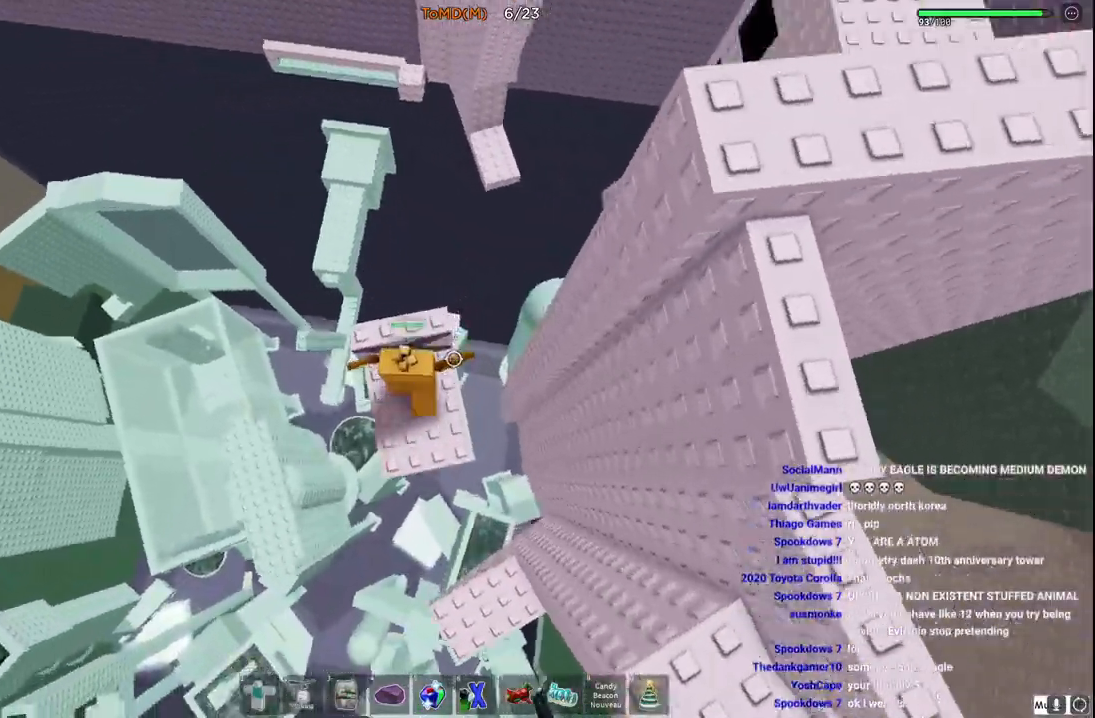
{"keys": ["w"], "events": [[200, "shift", "down"], [367, "shift", "up"]]}
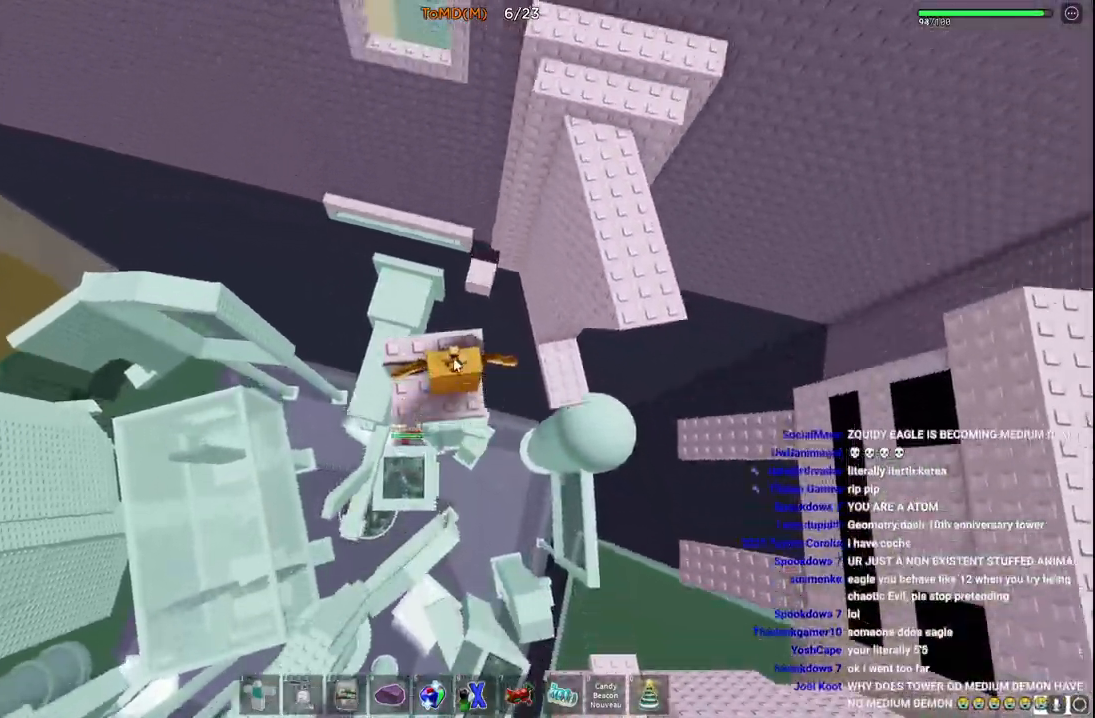
{"keys": ["w"], "events": []}
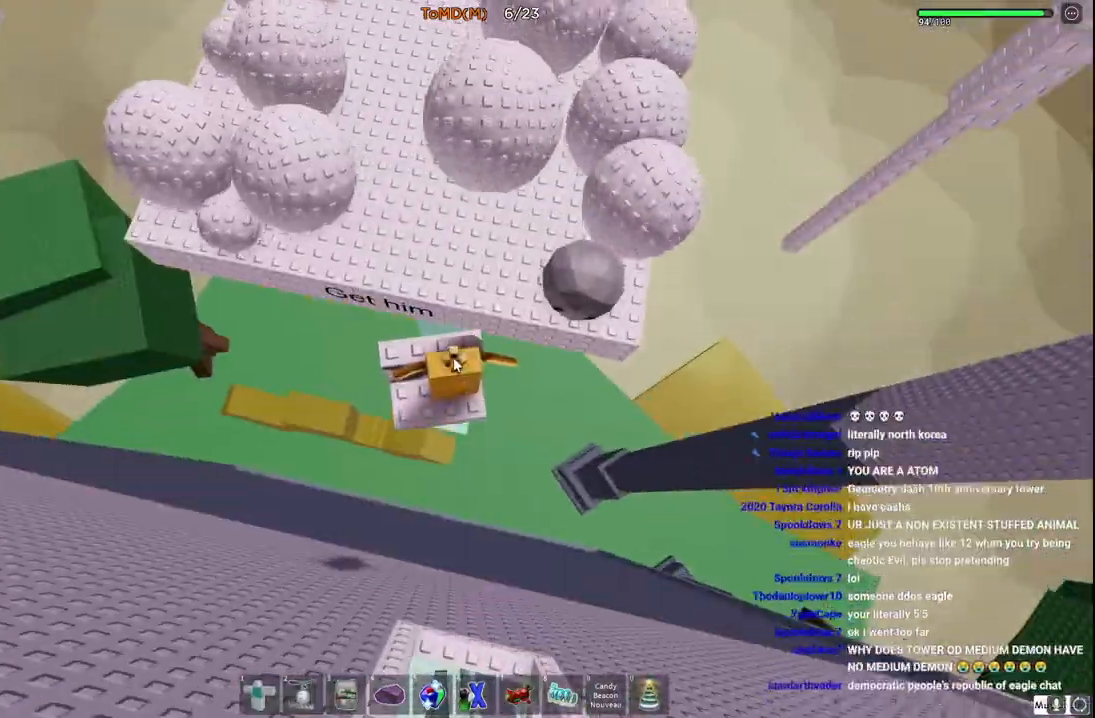
{"keys": ["w"], "events": [[183, "a", "down"], [317, "a", "up"]]}
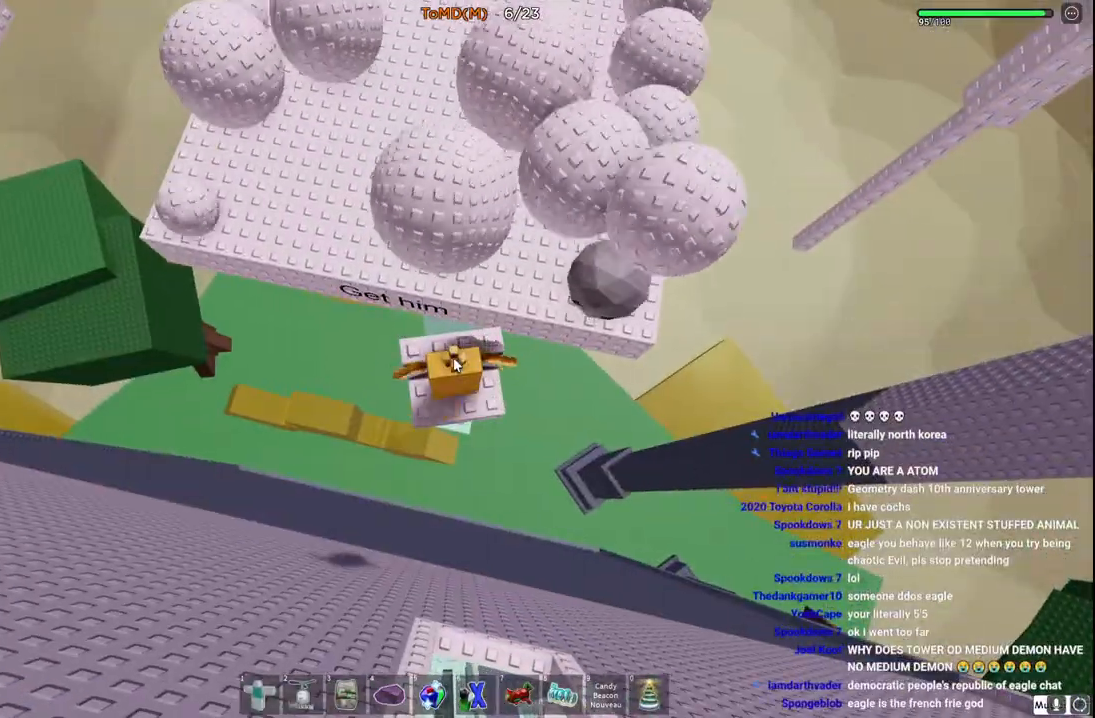
{"keys": ["d", "w"], "events": [[50, "space", "down"], [133, "d", "down"], [133, "shift", "down"], [267, "space", "up"], [367, "shift", "up"]]}
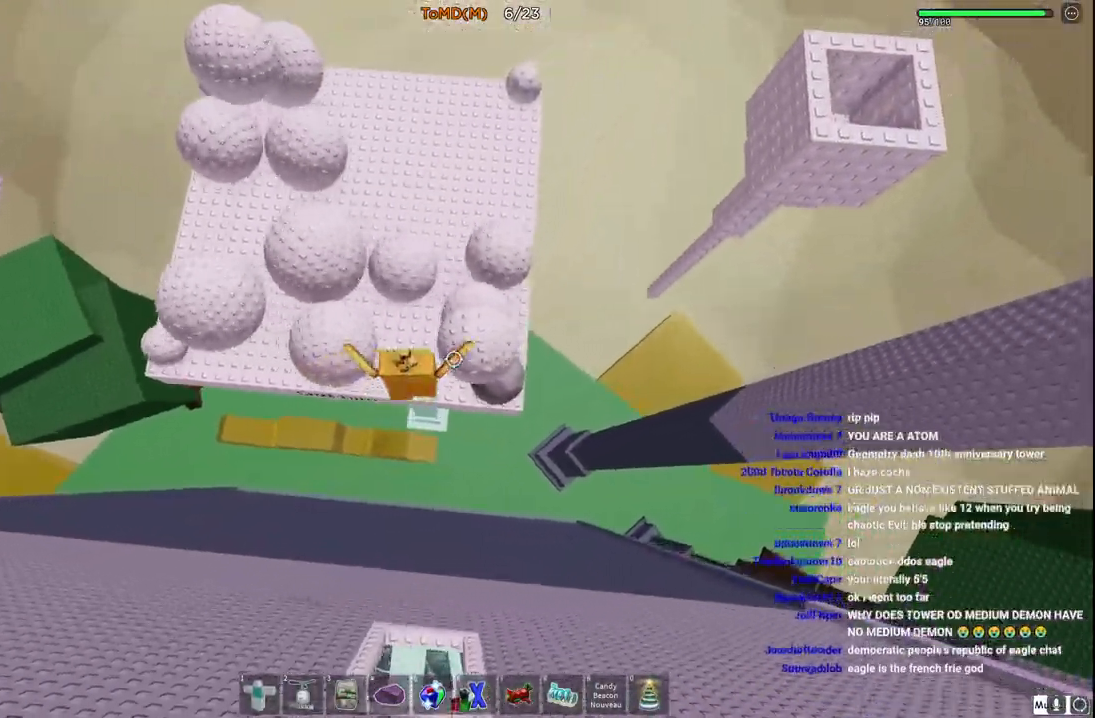
{"keys": [], "events": [[150, "w", "up"], [200, "d", "up"]]}
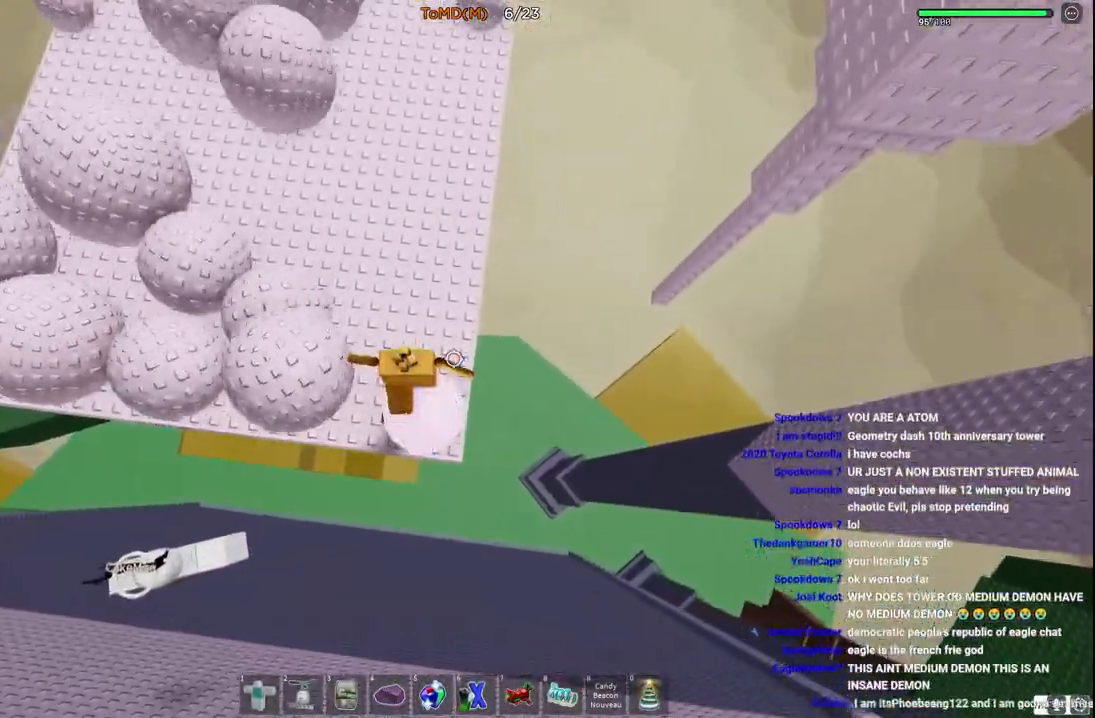
{"keys": ["space", "w"], "events": [[150, "a", "down"], [150, "space", "down"], [200, "w", "down"], [467, "a", "up"]]}
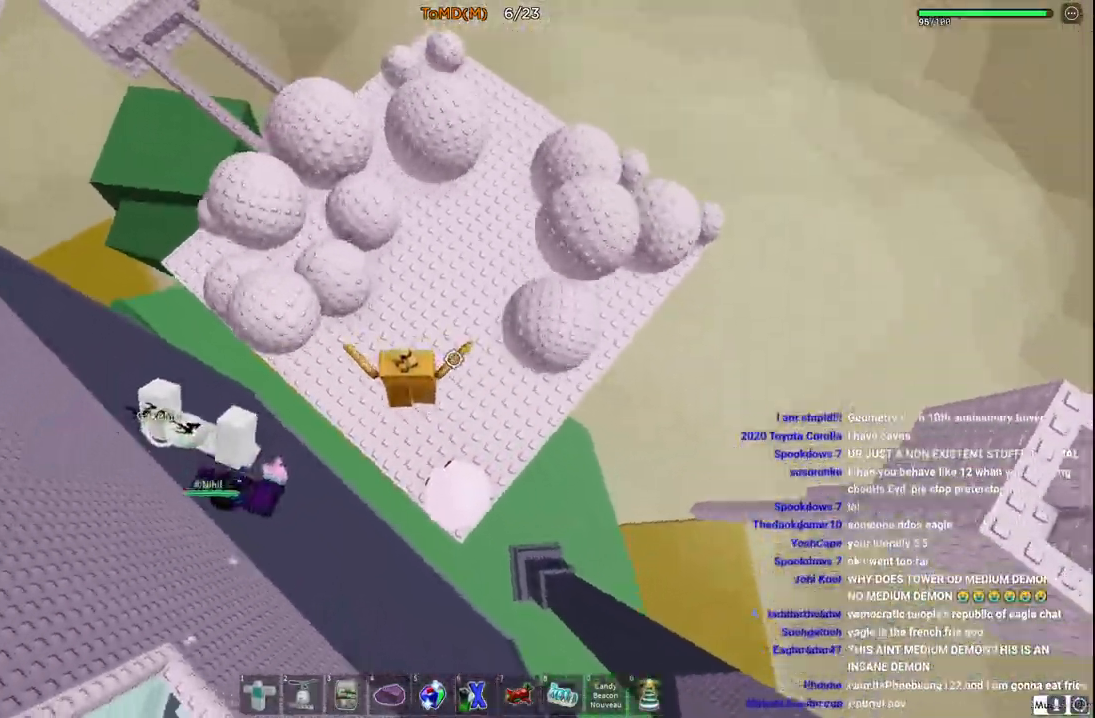
{"keys": ["space", "w"], "events": []}
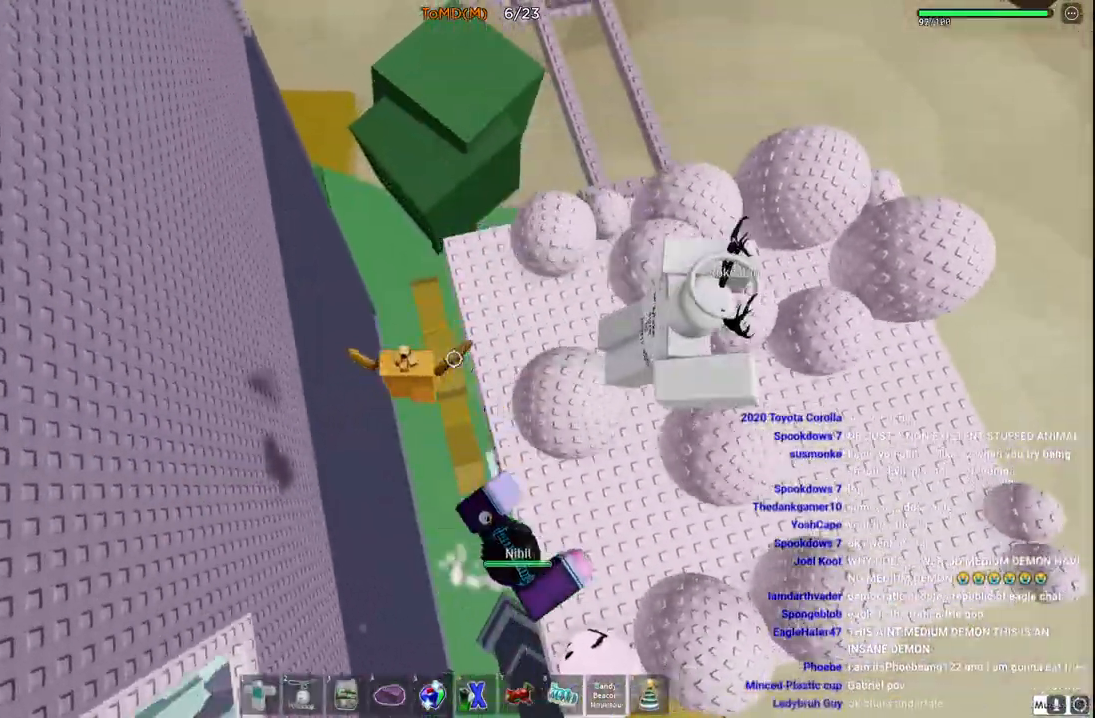
{"keys": ["d", "space", "w"], "events": [[67, "d", "down"]]}
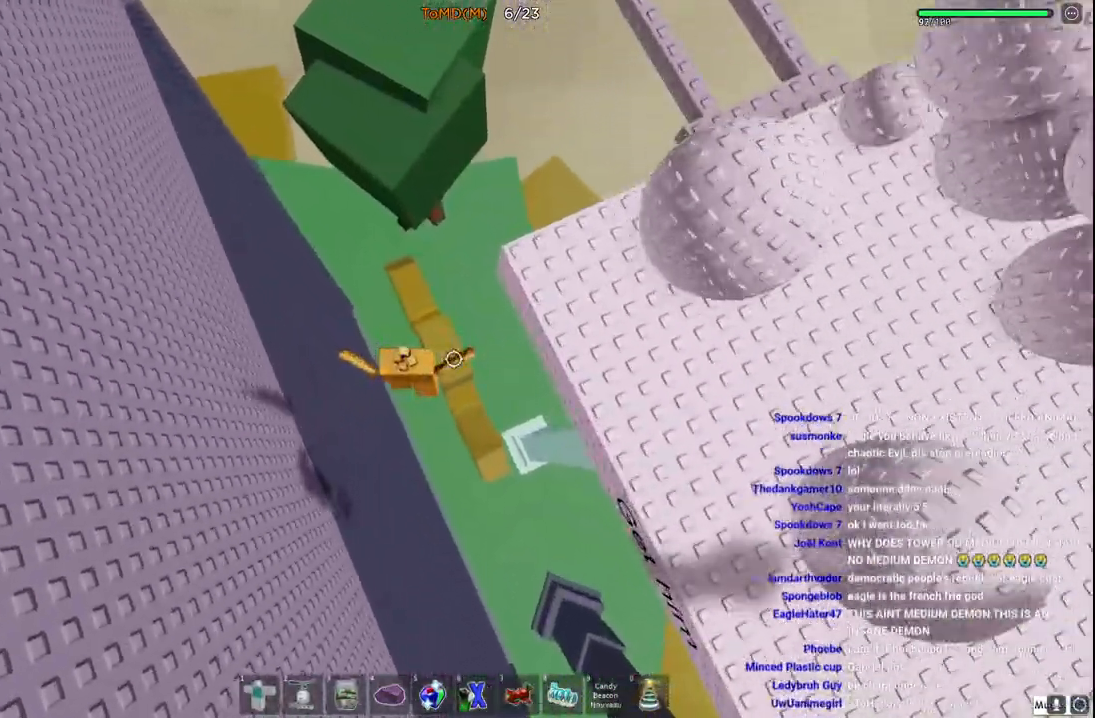
{"keys": [], "events": [[283, "space", "up"], [417, "d", "up"], [450, "w", "up"]]}
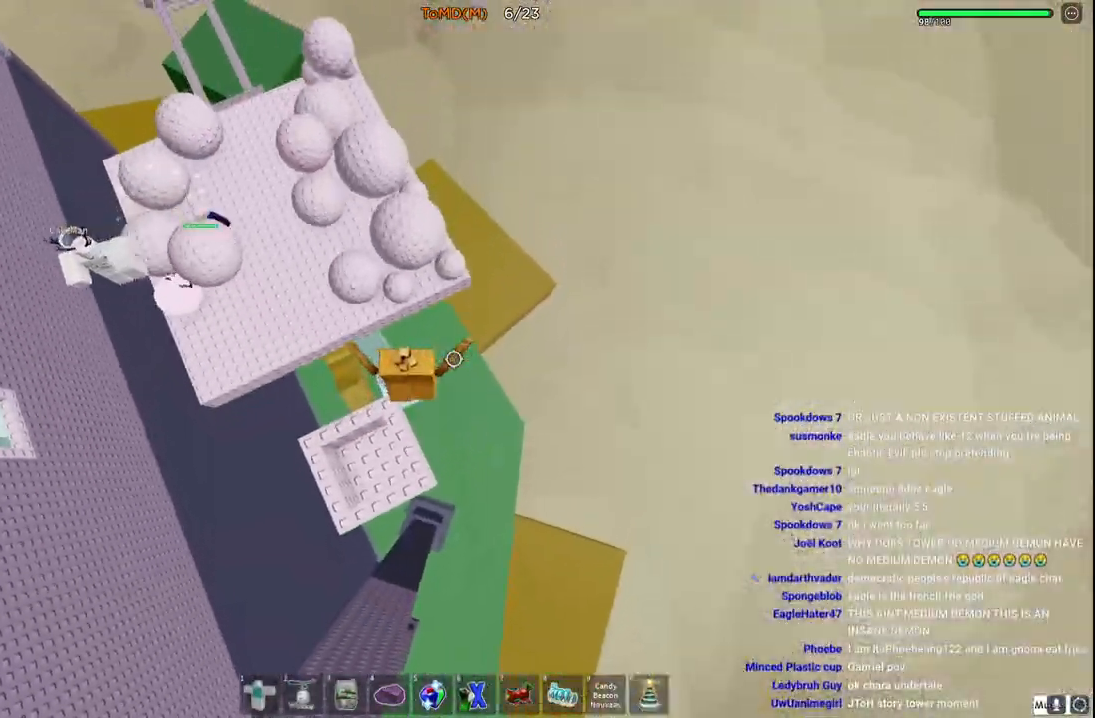
{"keys": ["space"], "events": [[67, "a", "down"], [350, "space", "down"], [350, "w", "down"], [417, "a", "up"], [483, "w", "up"]]}
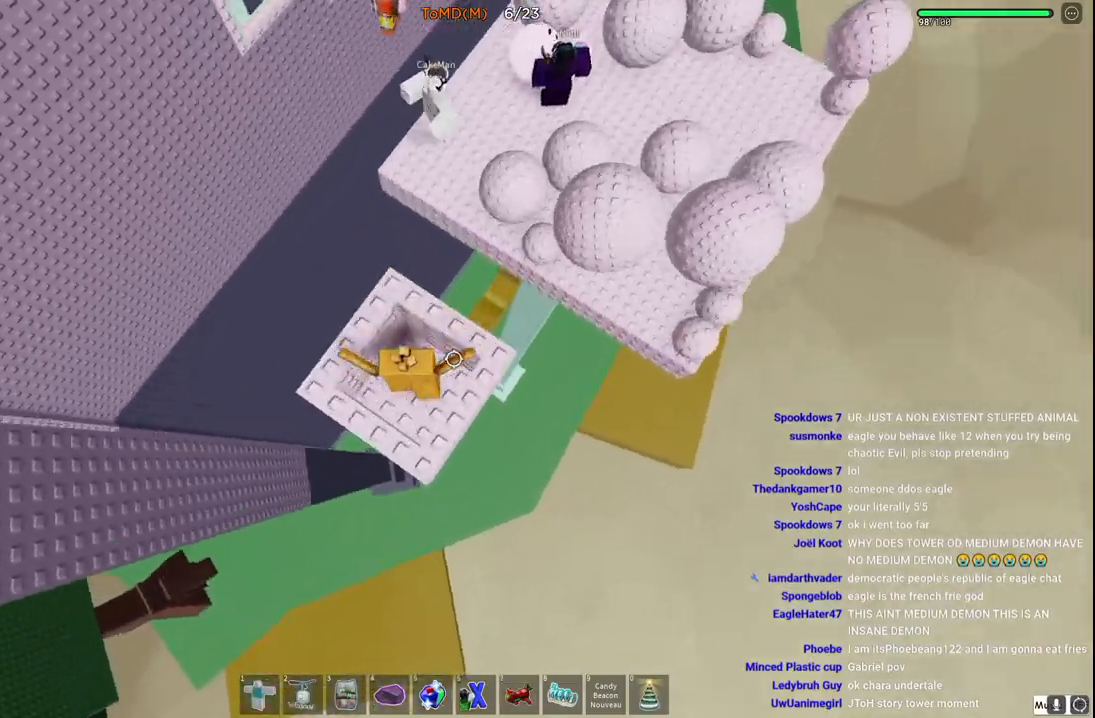
{"keys": ["w"], "events": [[50, "space", "up"], [133, "w", "down"], [167, "d", "down"], [300, "d", "up"], [300, "w", "up"], [433, "w", "down"]]}
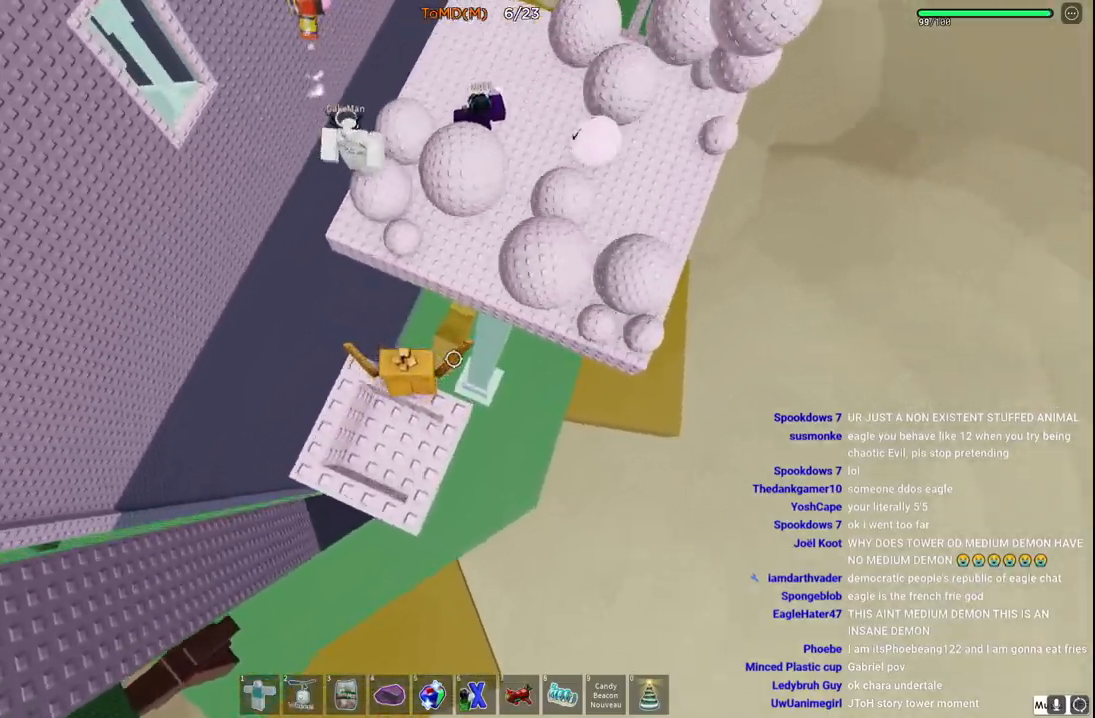
{"keys": ["space", "w"], "events": [[50, "space", "down"]]}
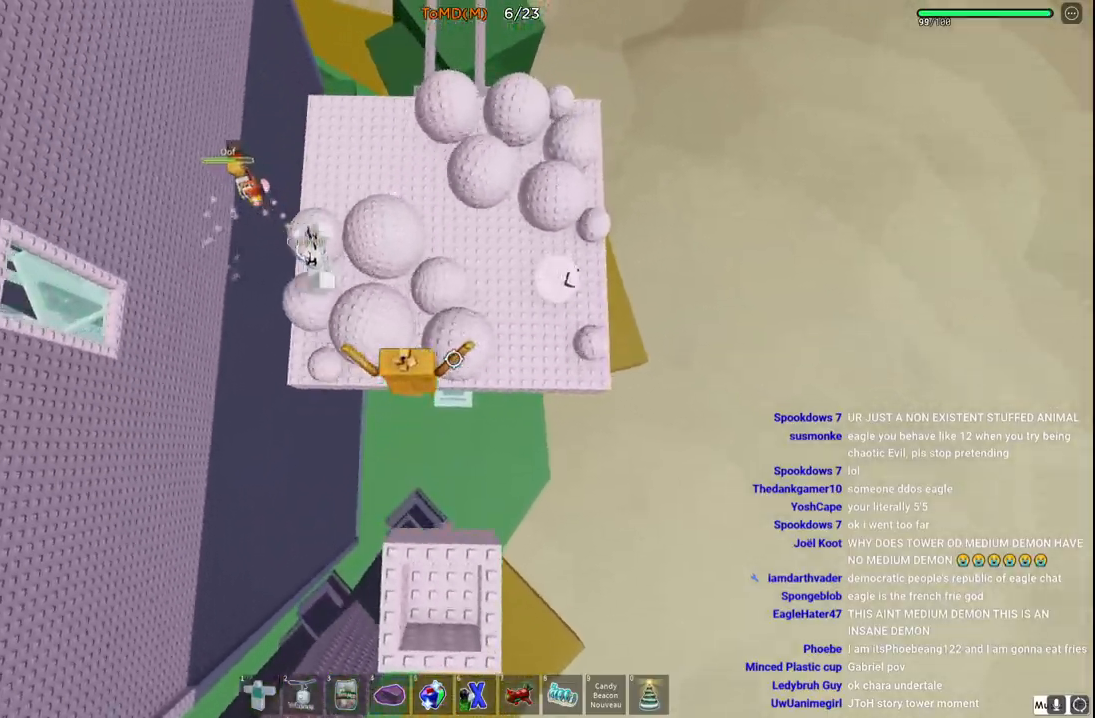
{"keys": ["space", "w"], "events": []}
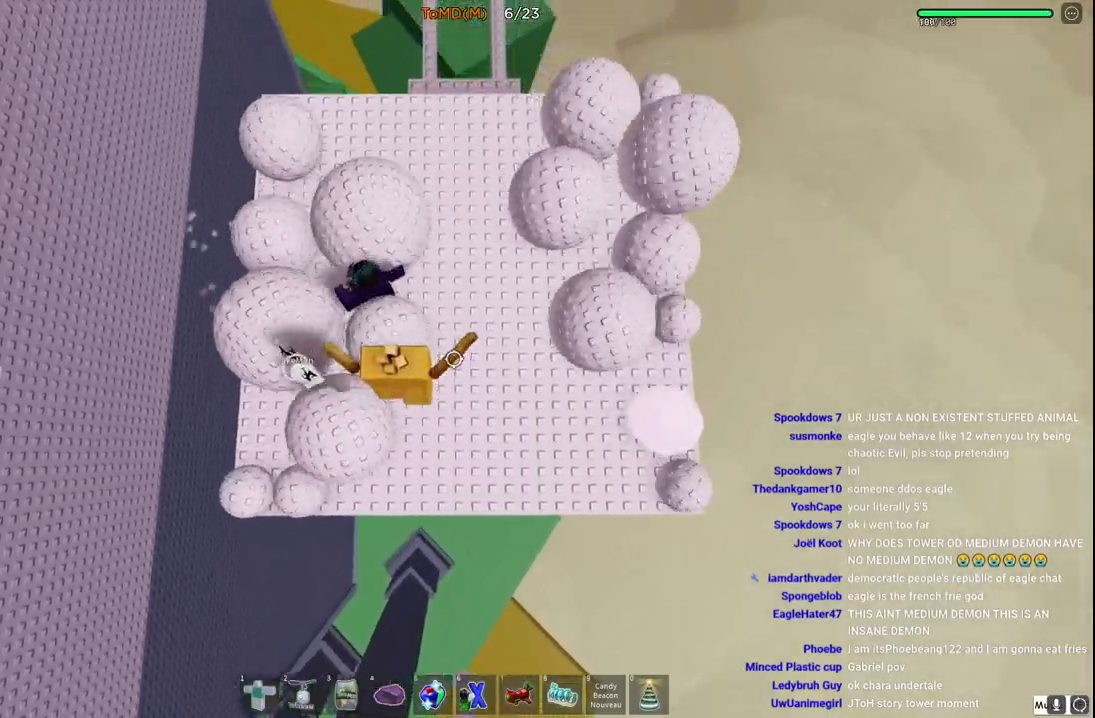
{"keys": ["space", "w"], "events": []}
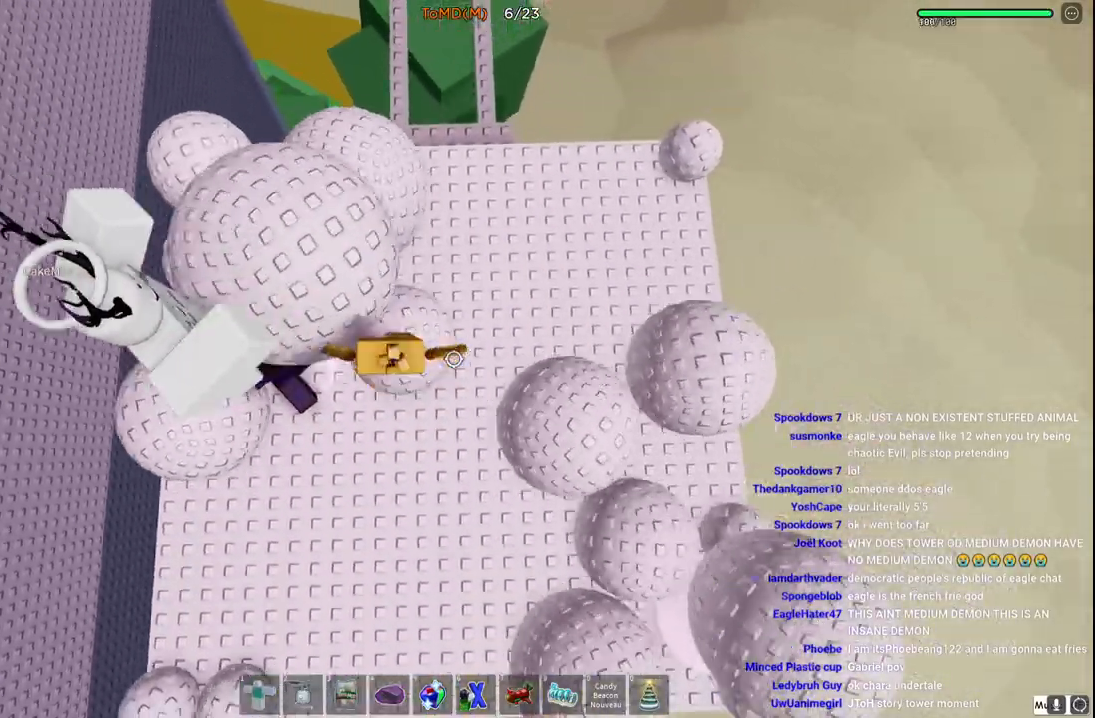
{"keys": ["space", "w"], "events": []}
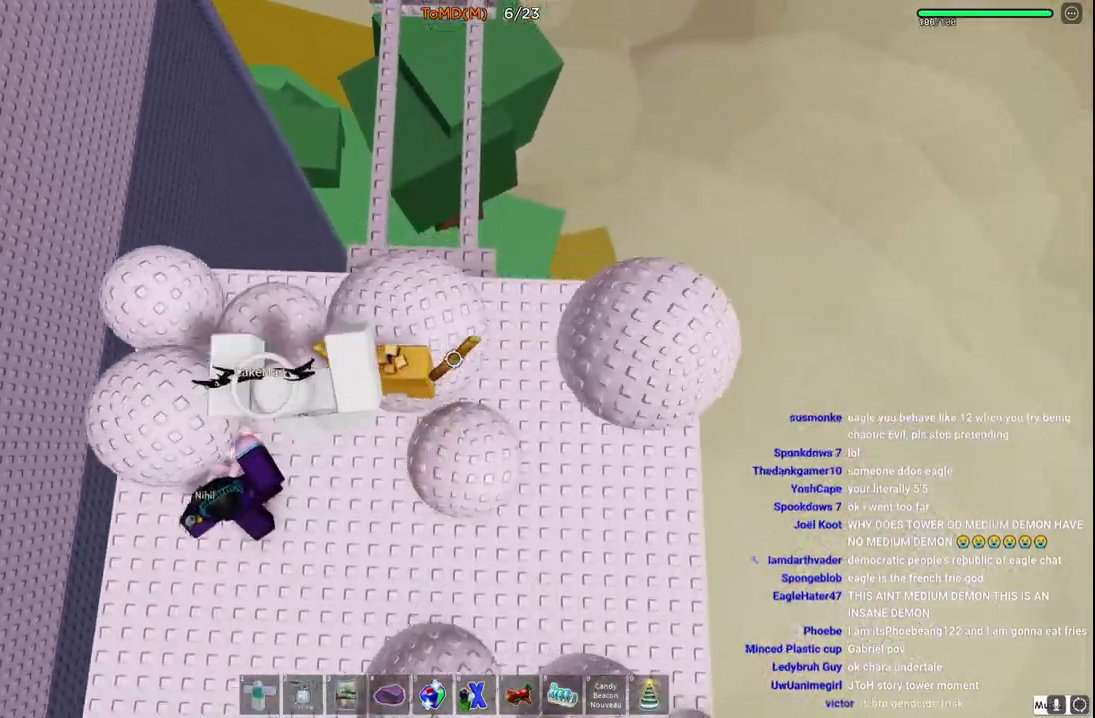
{"keys": ["a", "space", "w"], "events": [[117, "a", "down"]]}
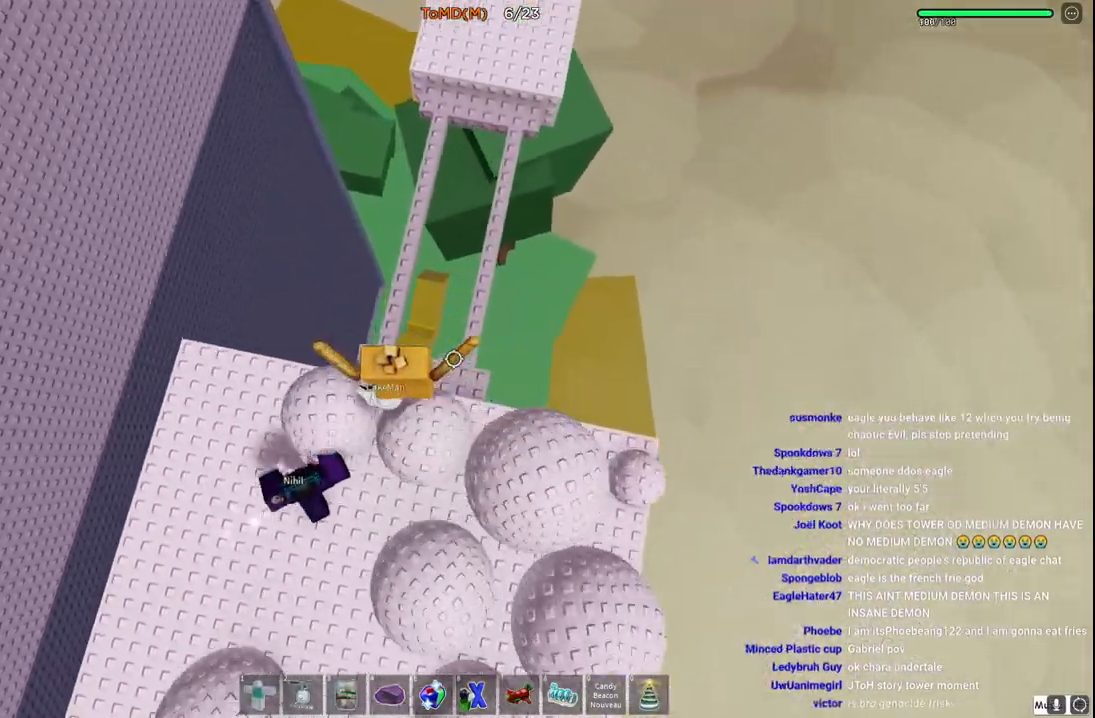
{"keys": ["space", "w"], "events": [[133, "a", "up"]]}
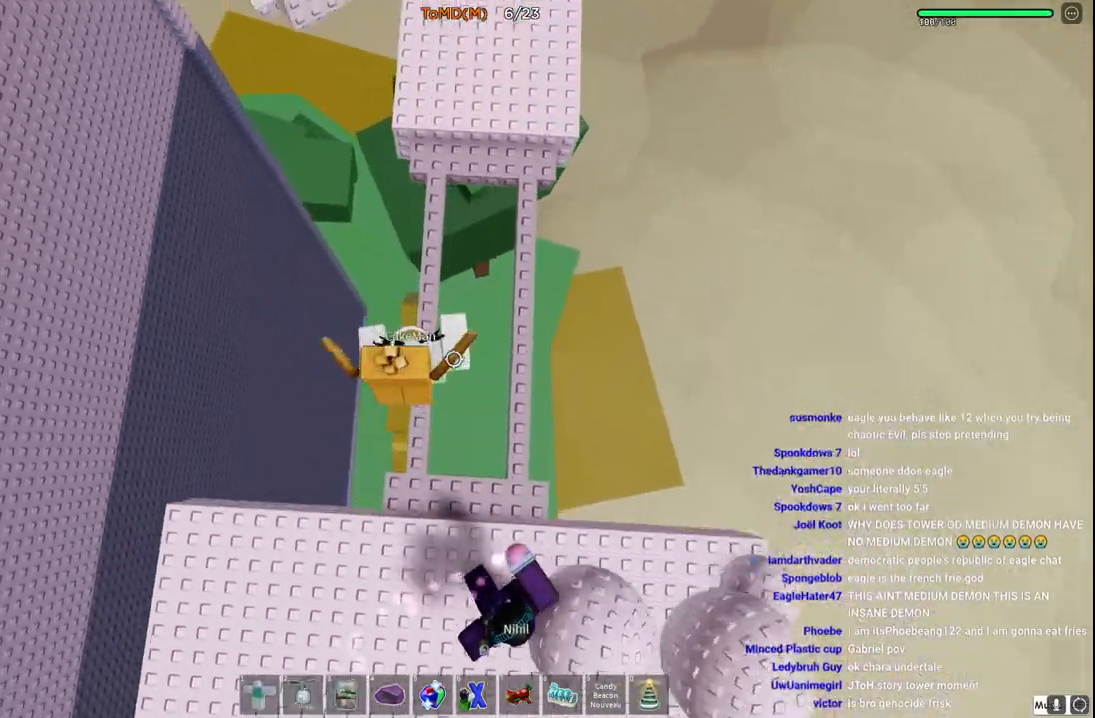
{"keys": ["space", "w"], "events": []}
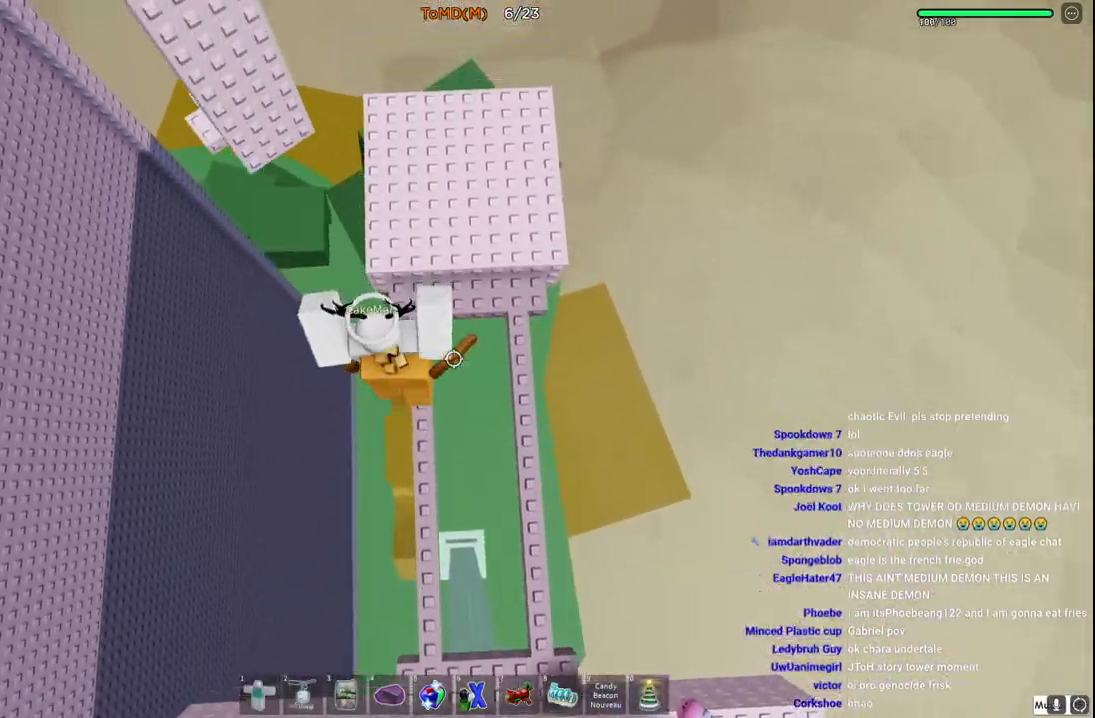
{"keys": ["space", "w"], "events": []}